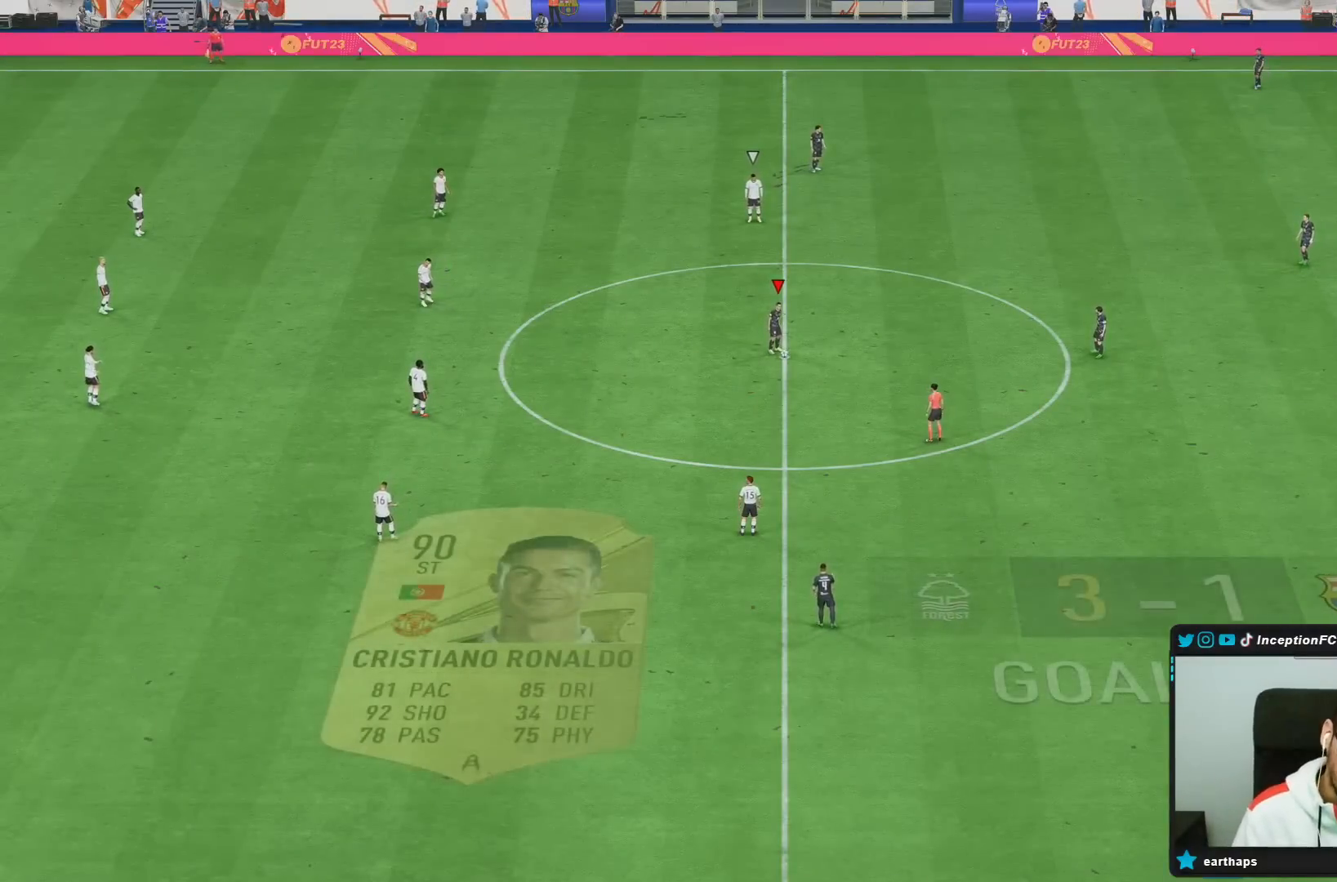
Gameplay with a controller (PlayStation layout); each line is a JSON object with the inputs held at the frame after it (dt_ms = milliseconds from this image to that frame). "events" lists button and stick changes between this image and that frame as [ms after this image, input, new state], when the widget could be followed in between. Not read: L3 R3.
{"dt_ms": 500, "buttons": [], "left_stick": "center", "right_stick": "center", "events": [[50, "CROSS", "down"], [83, "left_stick", "right"], [150, "CROSS", "up"], [183, "CROSS", "down"], [283, "CROSS", "up"], [500, "left_stick", "center"]]}
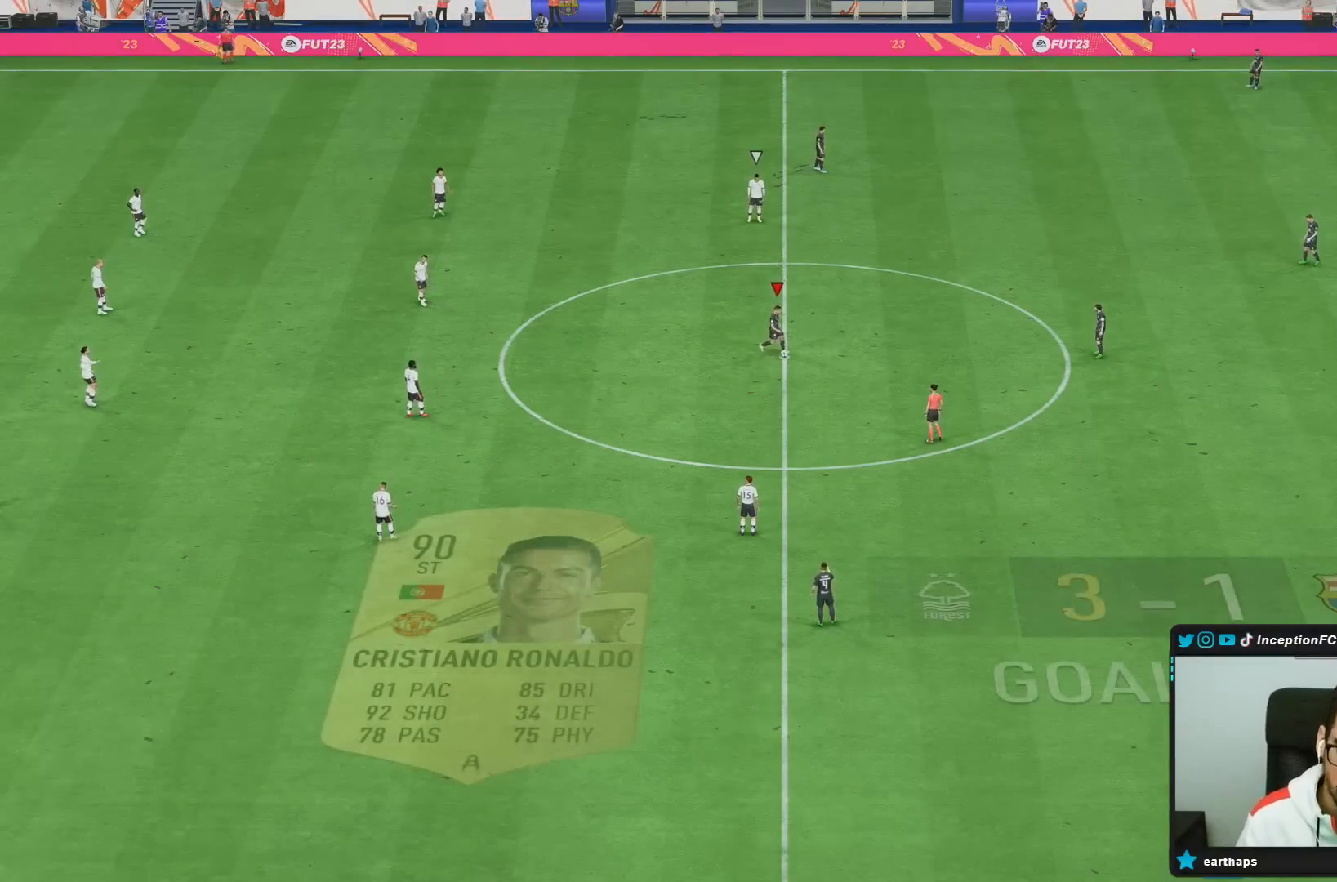
{"dt_ms": 1000, "buttons": [], "left_stick": "left", "right_stick": "center"}
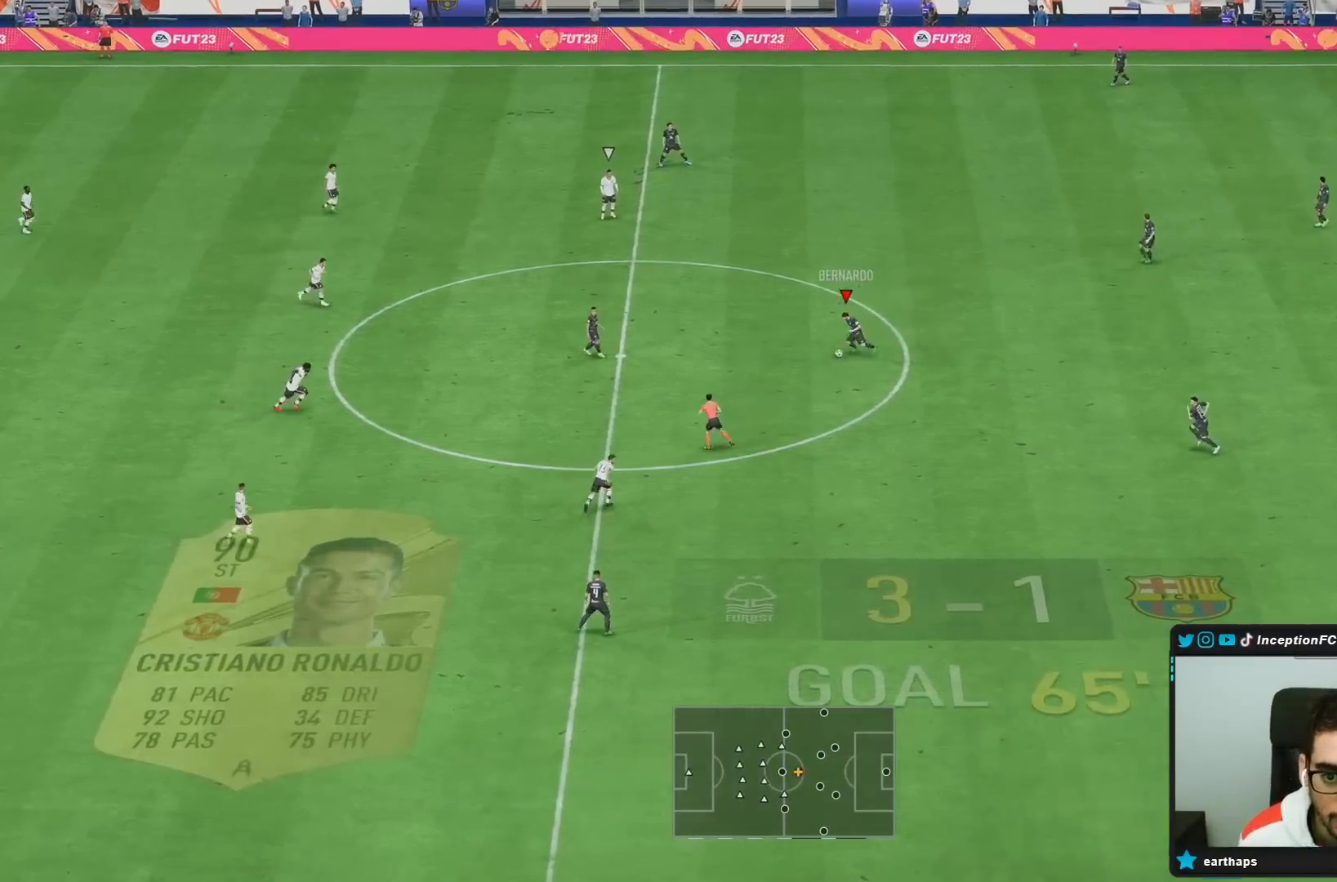
{"dt_ms": 500, "buttons": [], "left_stick": "center", "right_stick": "center", "events": [[183, "left_stick", "center"]]}
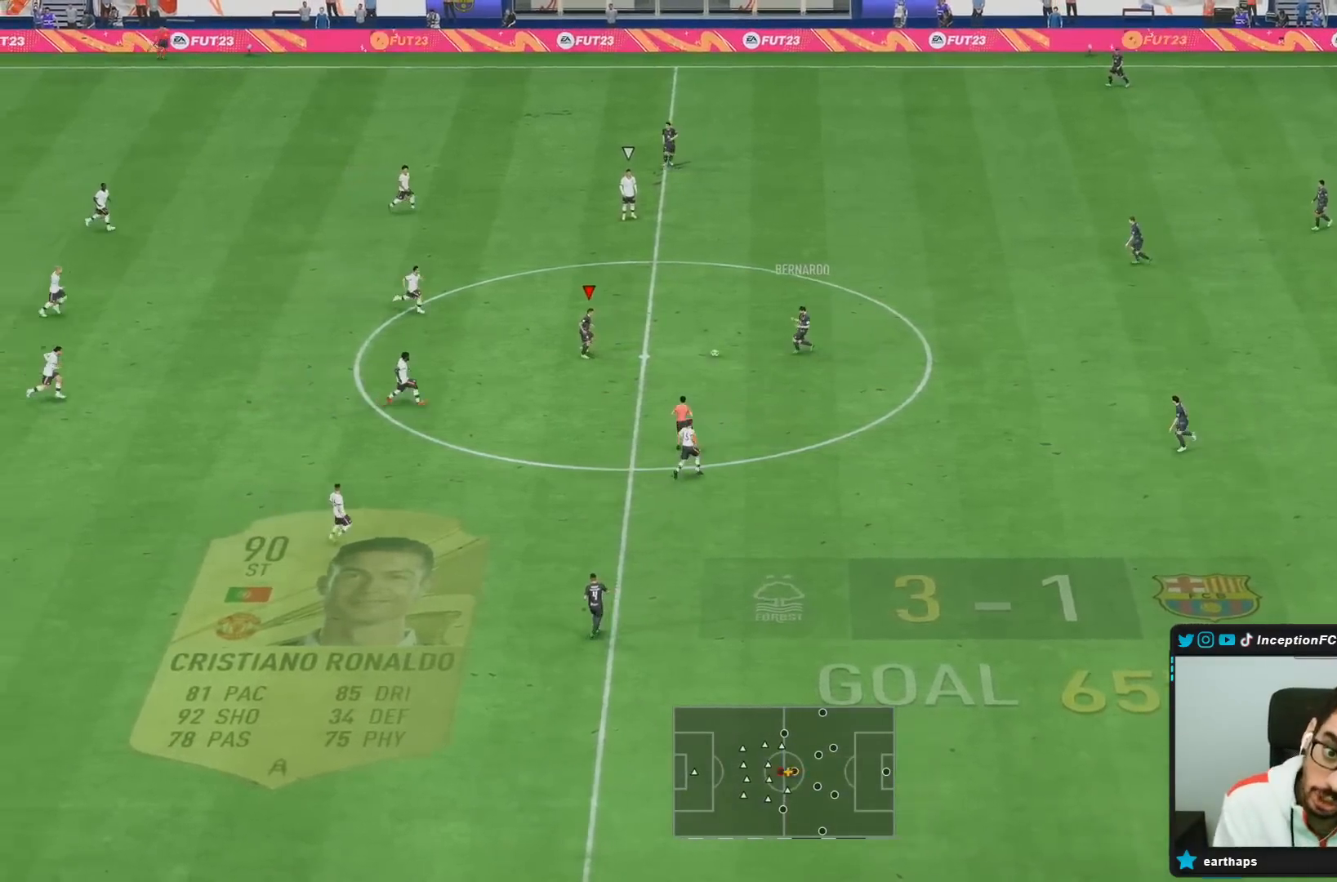
{"dt_ms": 500, "buttons": [], "left_stick": "center", "right_stick": "center", "events": [[133, "left_stick", "right"], [200, "CROSS", "down"], [300, "CROSS", "up"], [500, "left_stick", "center"]]}
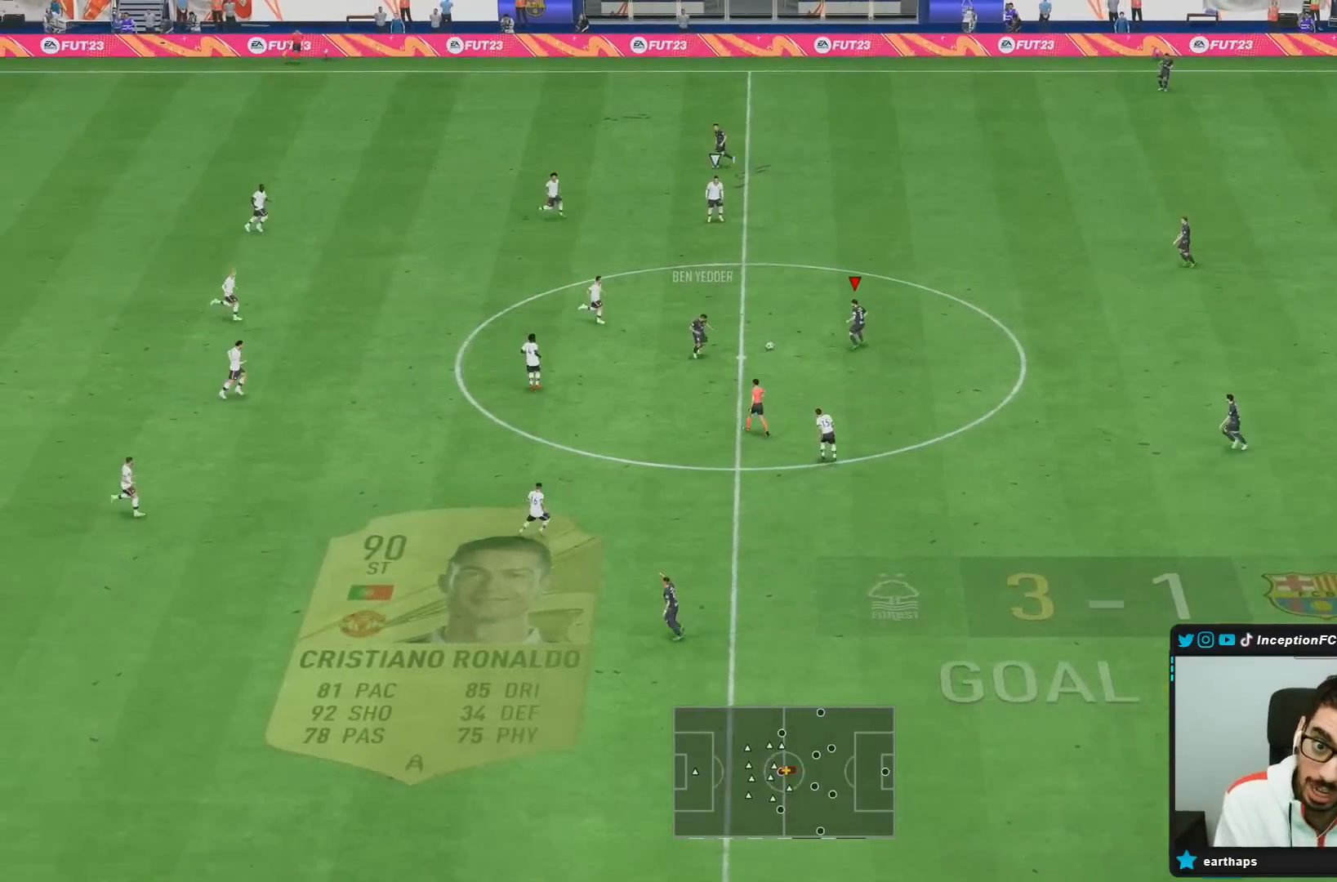
{"dt_ms": 500, "buttons": ["CROSS"], "left_stick": "right", "right_stick": "center", "events": [[200, "left_stick", "right"], [383, "CROSS", "down"]]}
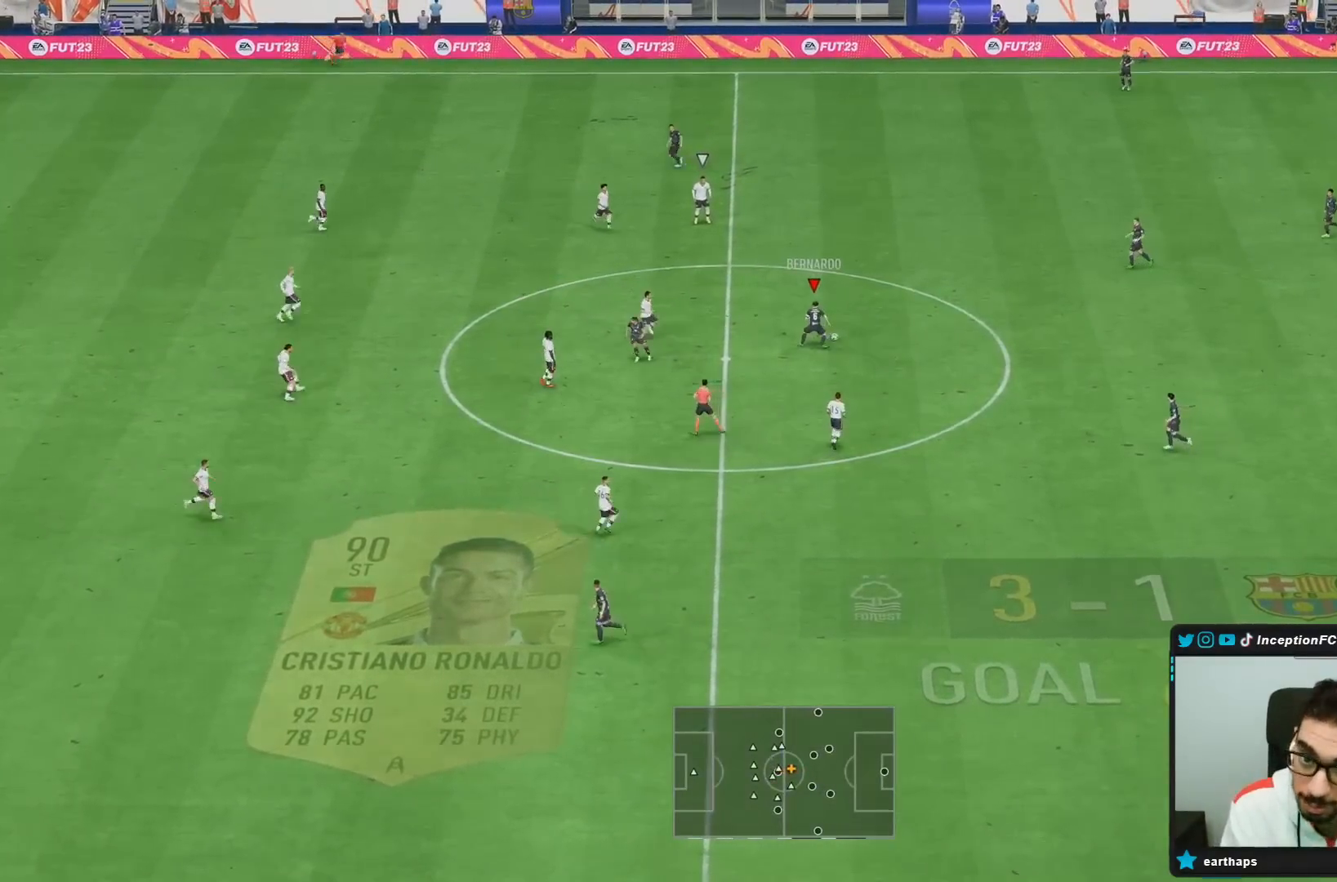
{"dt_ms": 500, "buttons": [], "left_stick": "center", "right_stick": "center", "events": [[50, "CROSS", "up"], [367, "left_stick", "center"]]}
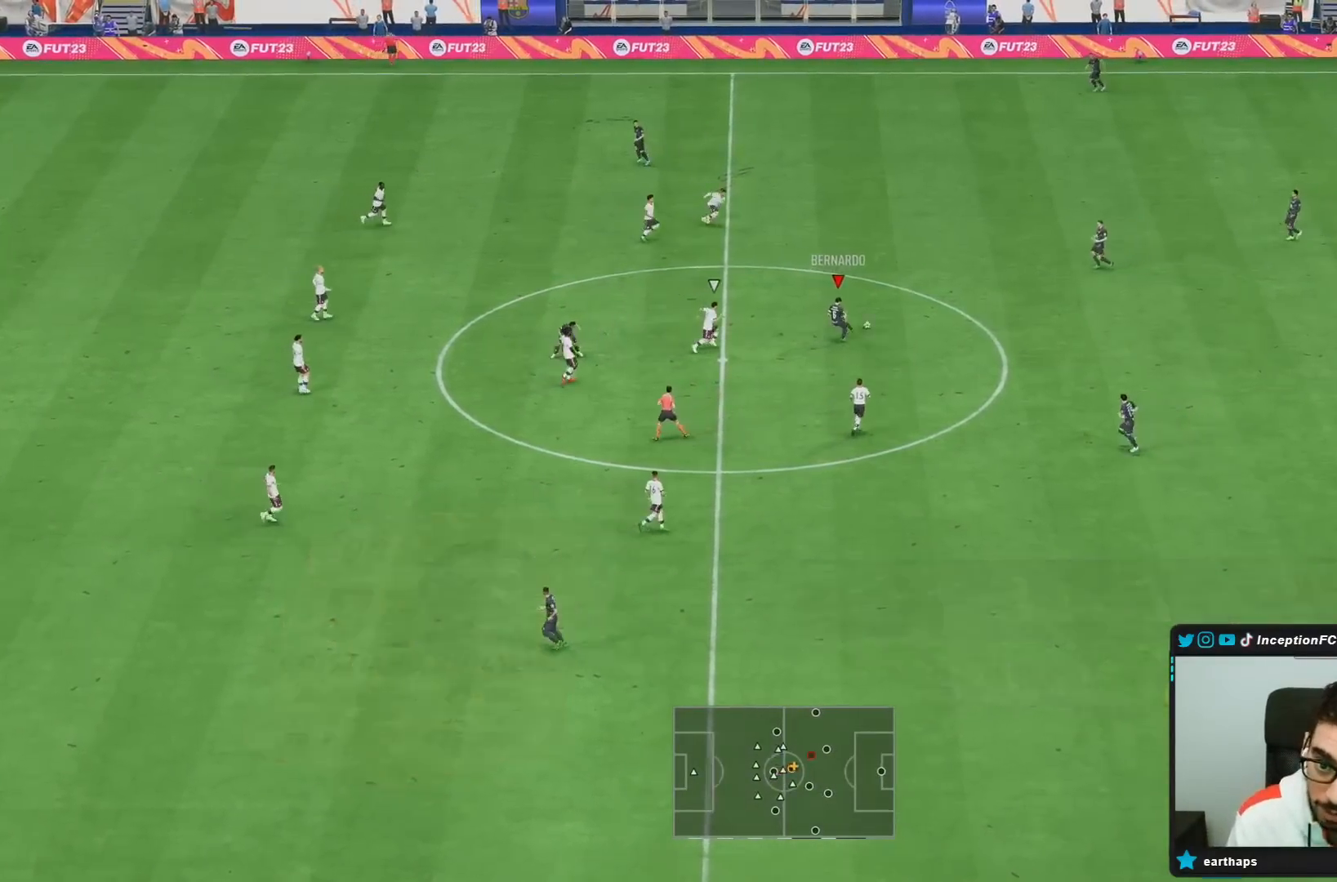
{"dt_ms": 500, "buttons": [], "left_stick": "down", "right_stick": "center", "events": [[83, "R2", "down"], [150, "left_stick", "down"], [267, "R2", "up"]]}
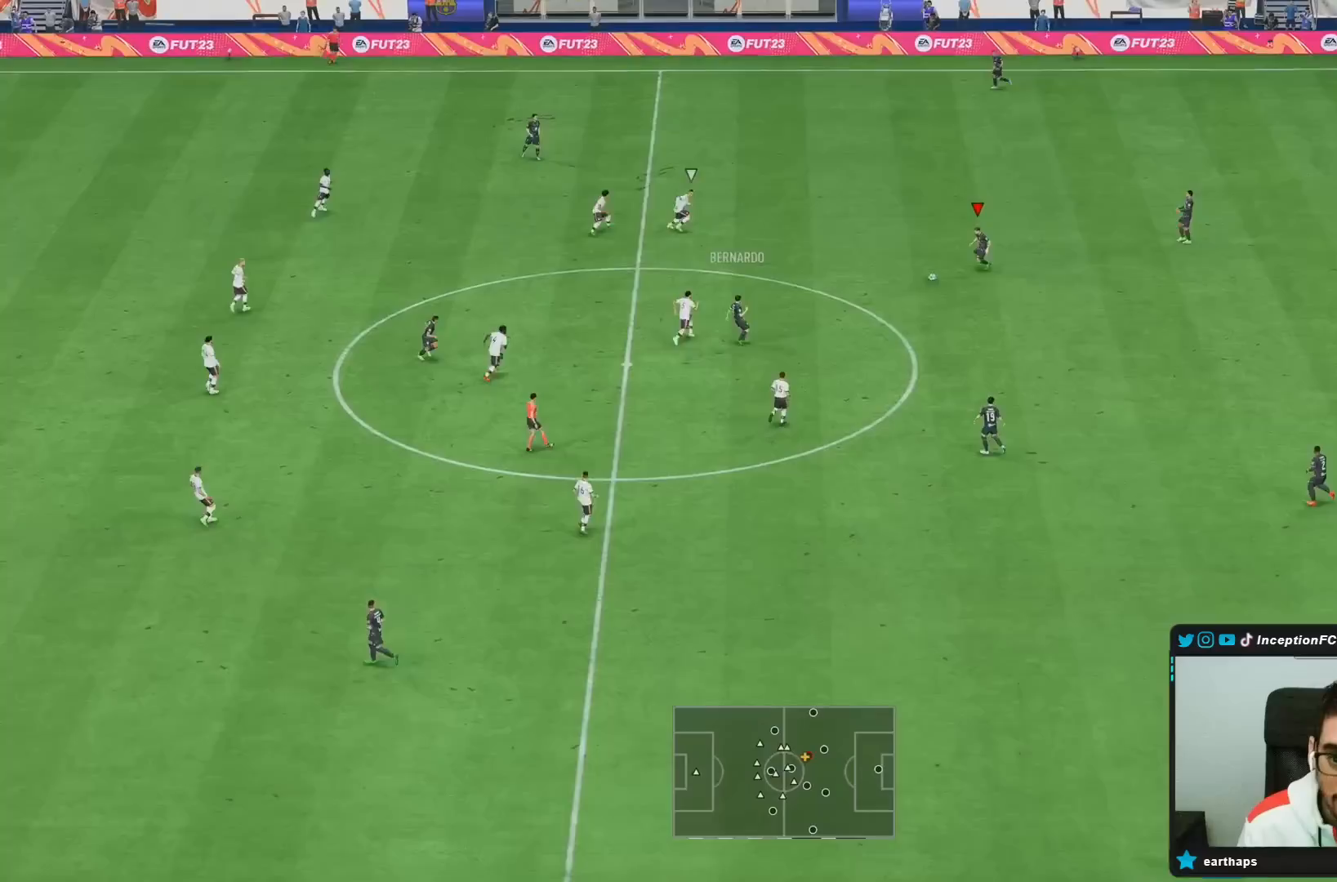
{"dt_ms": 500, "buttons": ["SQUARE"], "left_stick": "down", "right_stick": "center", "events": [[267, "SQUARE", "down"]]}
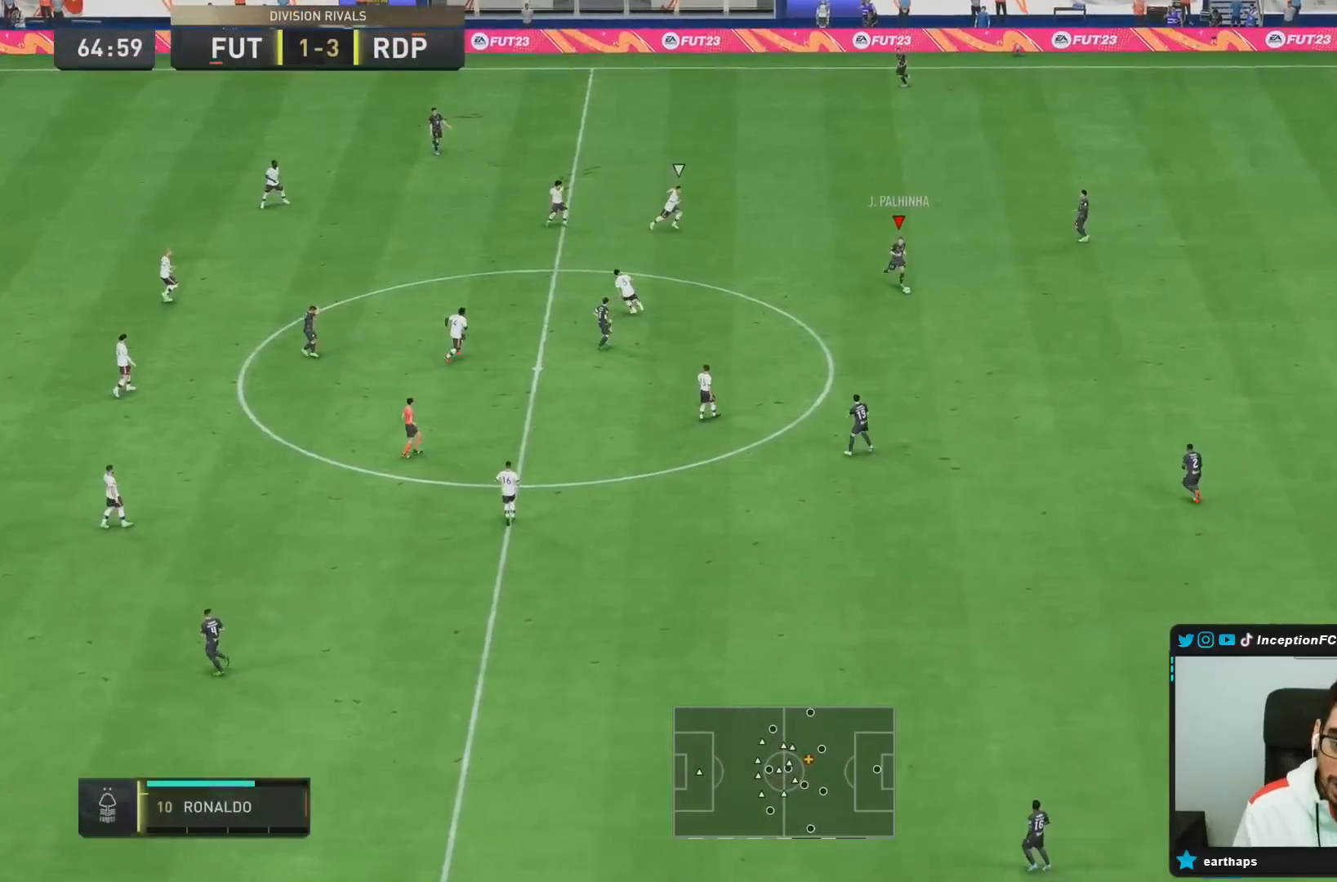
{"dt_ms": 500, "buttons": [], "left_stick": "down", "right_stick": "center", "events": [[100, "SQUARE", "up"]]}
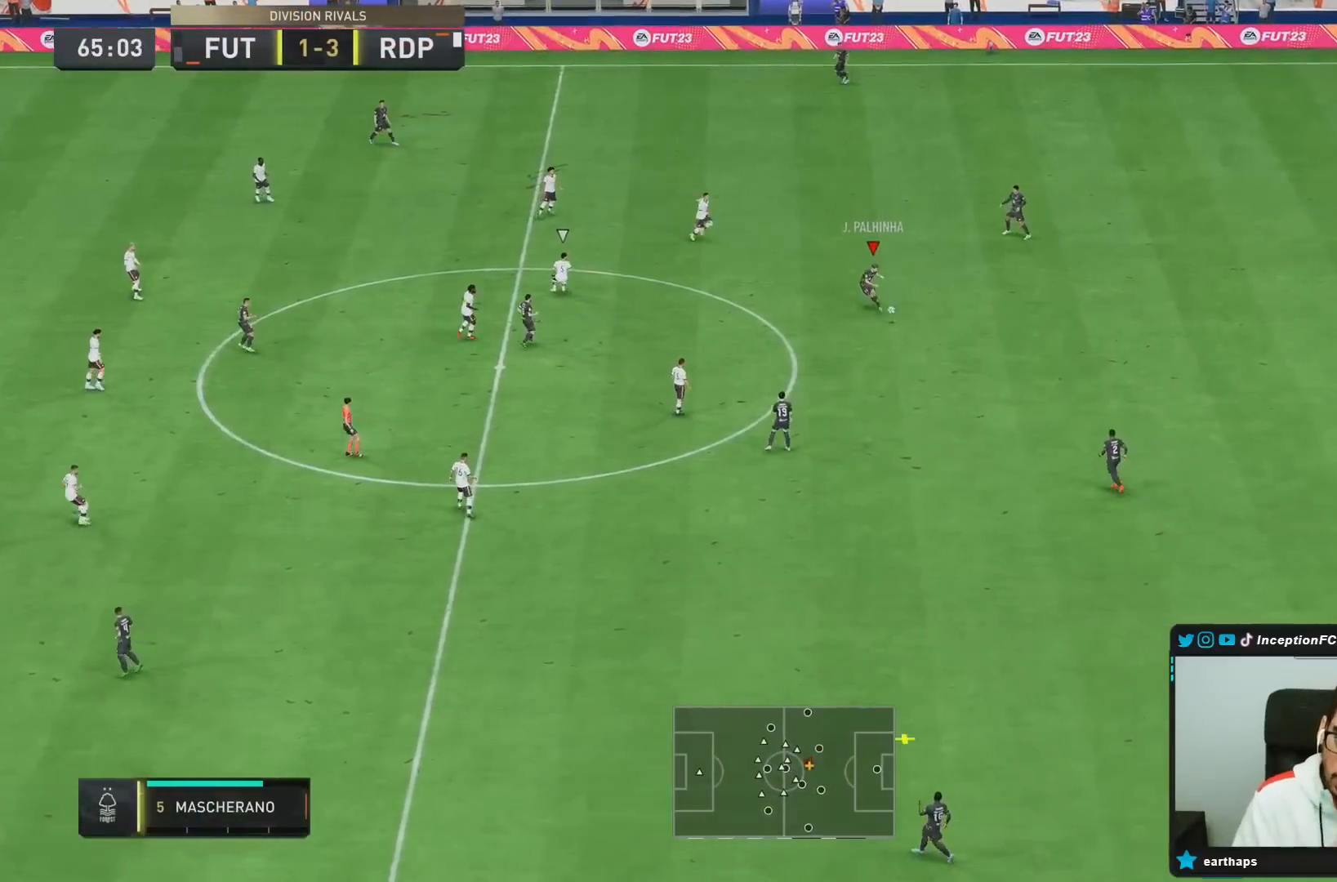
{"dt_ms": 500, "buttons": [], "left_stick": "center", "right_stick": "center"}
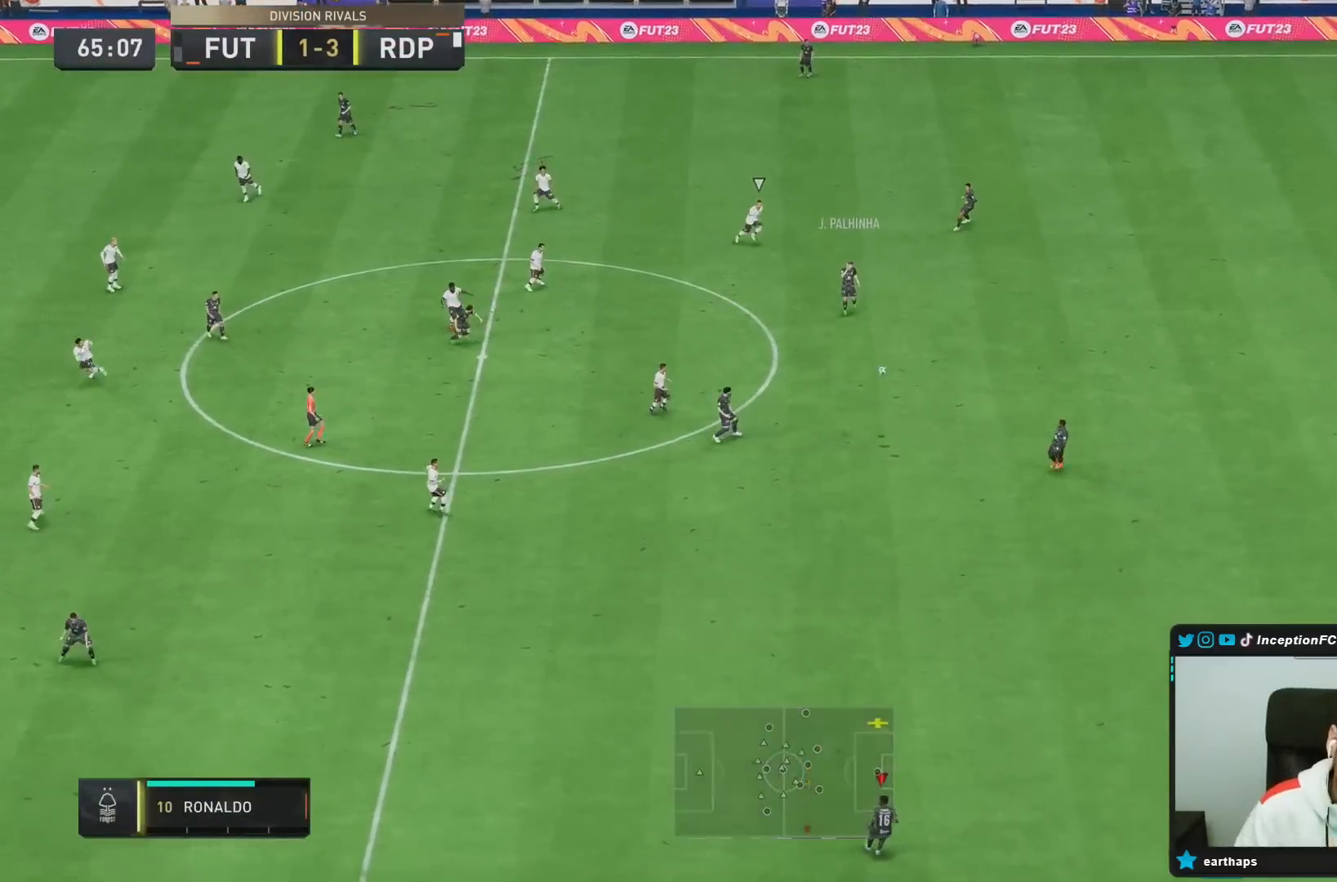
{"dt_ms": 500, "buttons": [], "left_stick": "up", "right_stick": "center"}
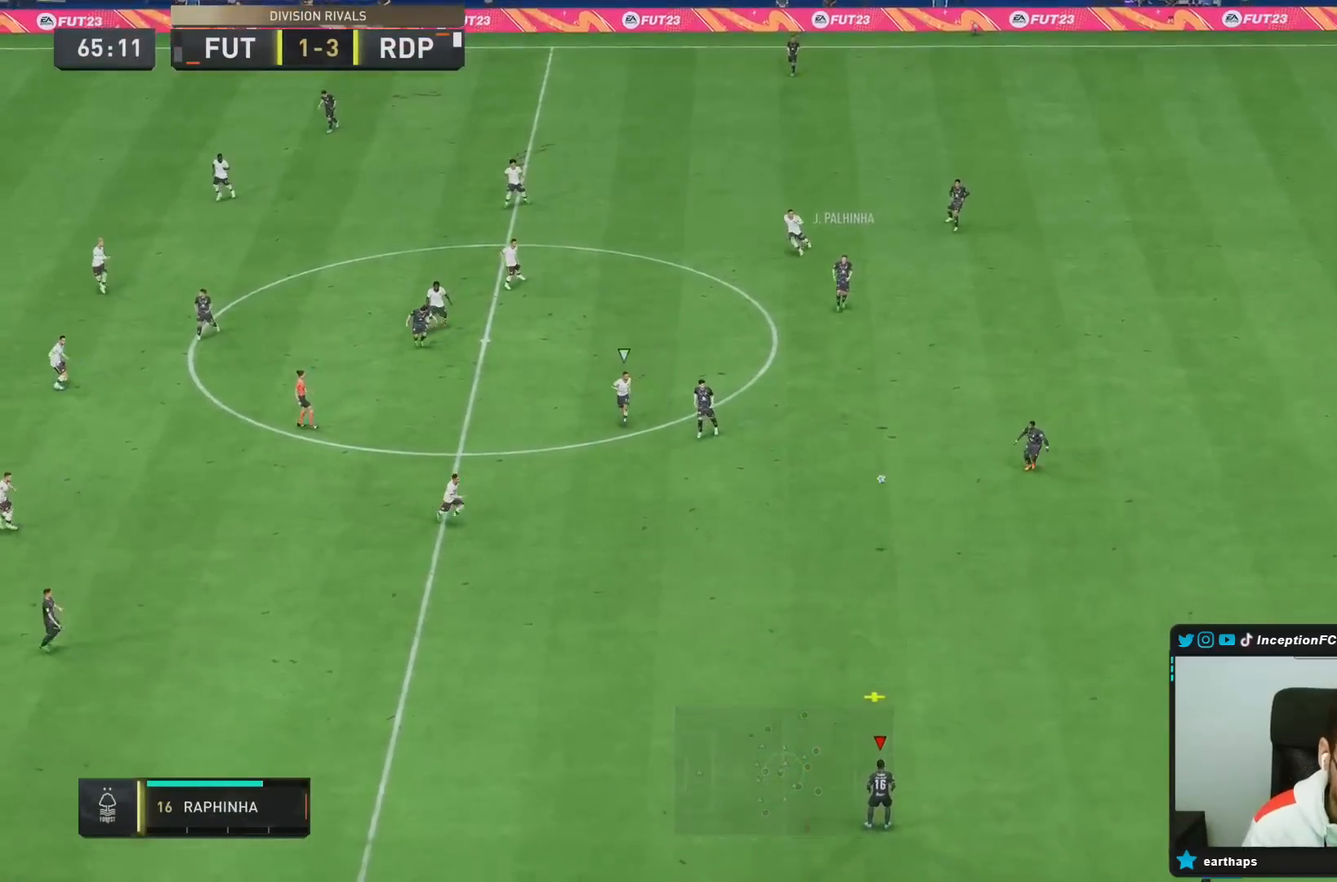
{"dt_ms": 500, "buttons": [], "left_stick": "up", "right_stick": "center", "events": [[67, "left_stick", "left"], [483, "left_stick", "up"]]}
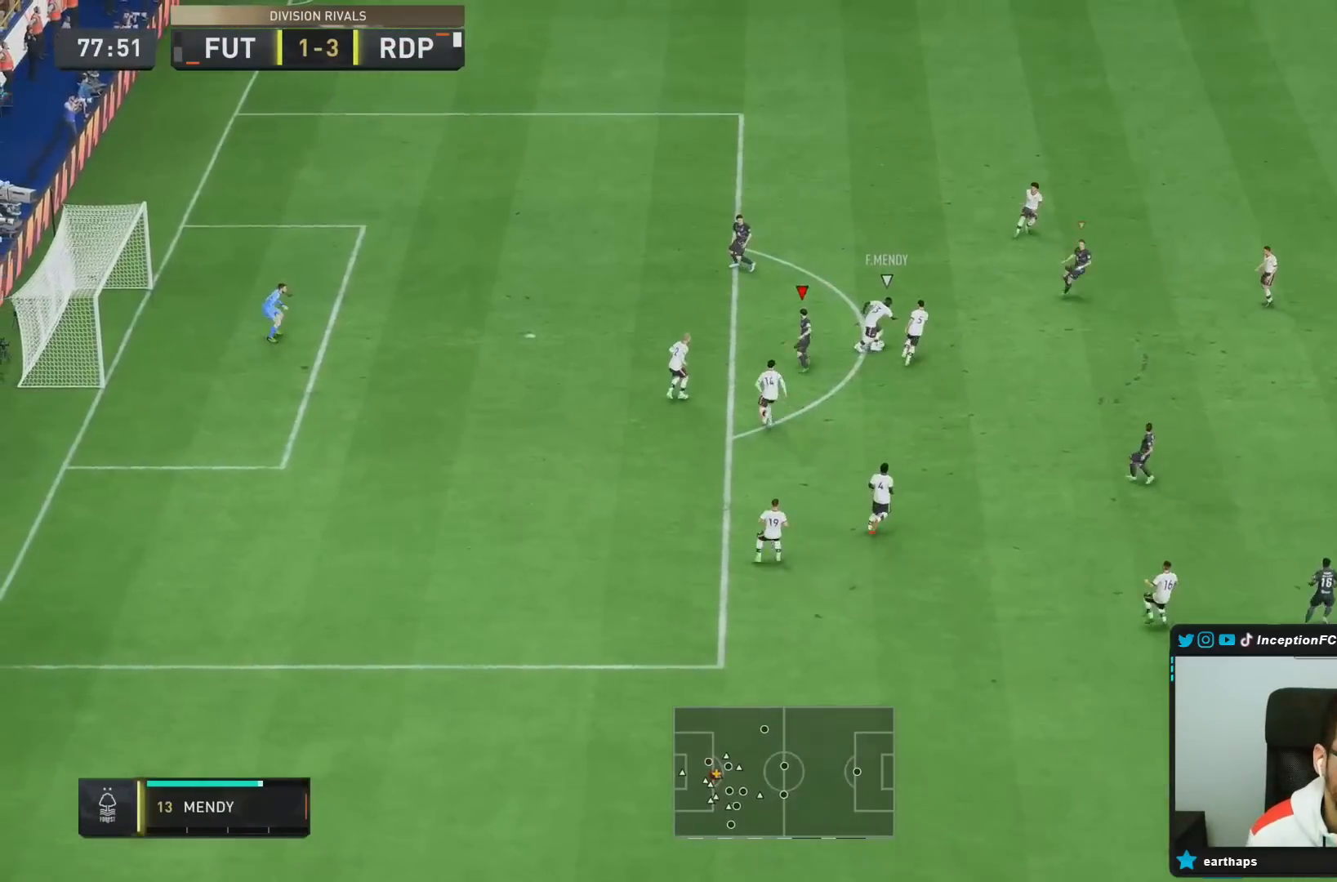
{"dt_ms": 500, "buttons": ["L2", "R2"], "left_stick": "down-left", "right_stick": "center", "events": [[83, "L2", "down"], [183, "R1", "down"], [250, "R2", "down"], [283, "right_stick", "up-right"], [417, "left_stick", "left"], [433, "right_stick", "center"], [483, "R1", "up"], [483, "left_stick", "down-left"]]}
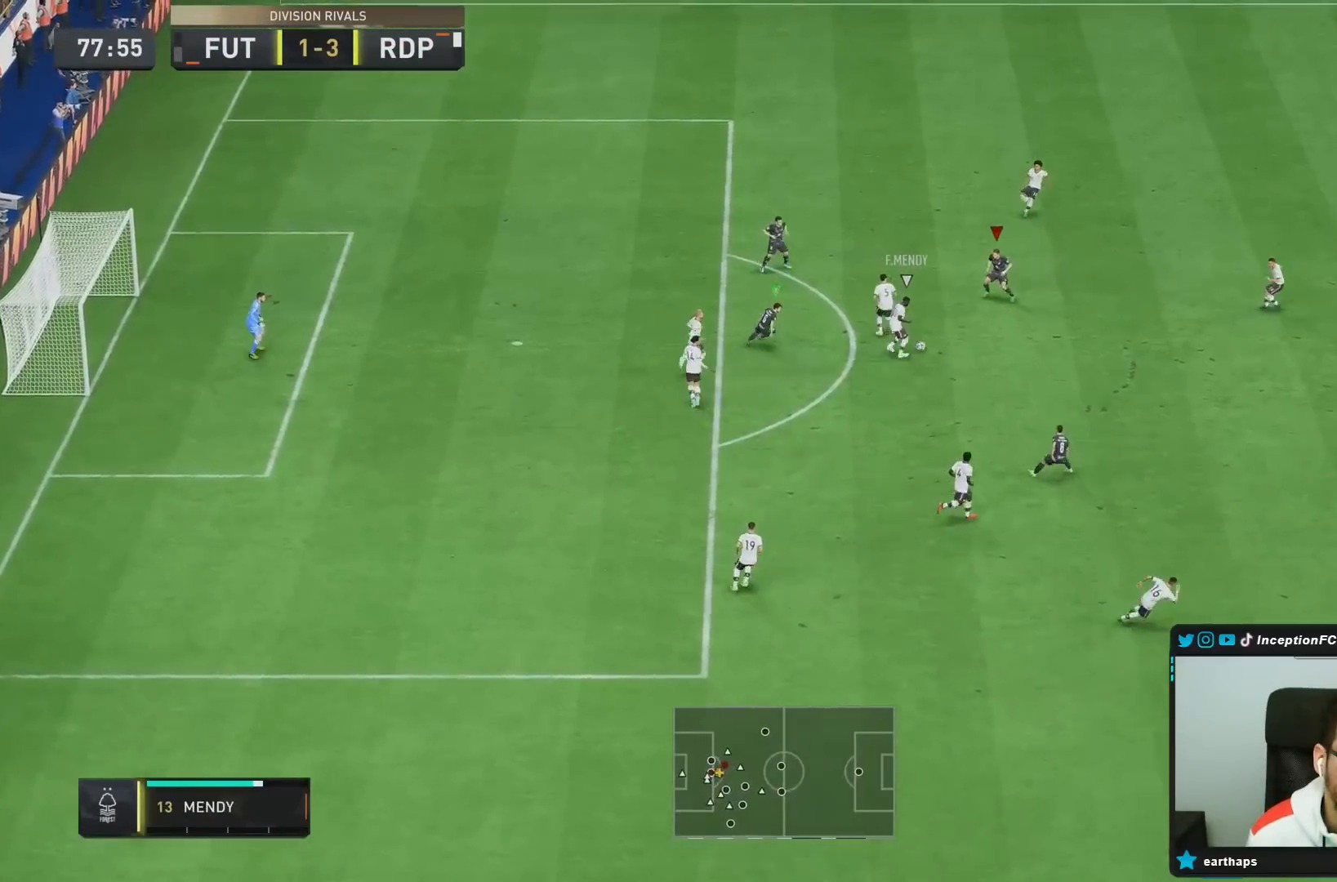
{"dt_ms": 500, "buttons": ["L2", "R2"], "left_stick": "down-right", "right_stick": "center", "events": [[50, "left_stick", "down"], [317, "left_stick", "down-right"]]}
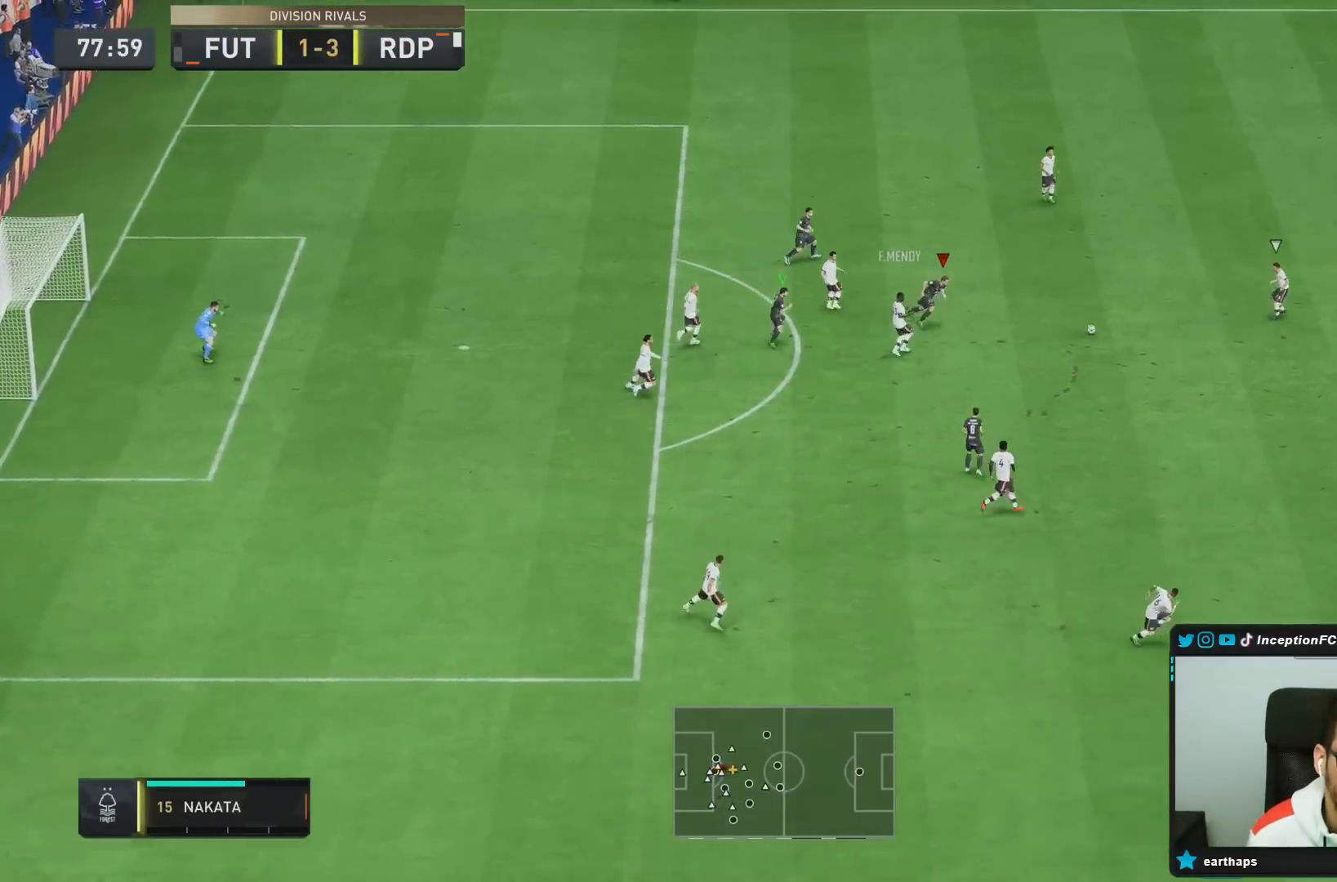
{"dt_ms": 500, "buttons": ["L2"], "left_stick": "up", "right_stick": "center", "events": [[117, "left_stick", "right"], [117, "right_stick", "down-right"], [167, "L2", "up"], [250, "R2", "up"], [250, "left_stick", "up-right"], [267, "right_stick", "center"], [333, "L2", "down"], [383, "left_stick", "up"]]}
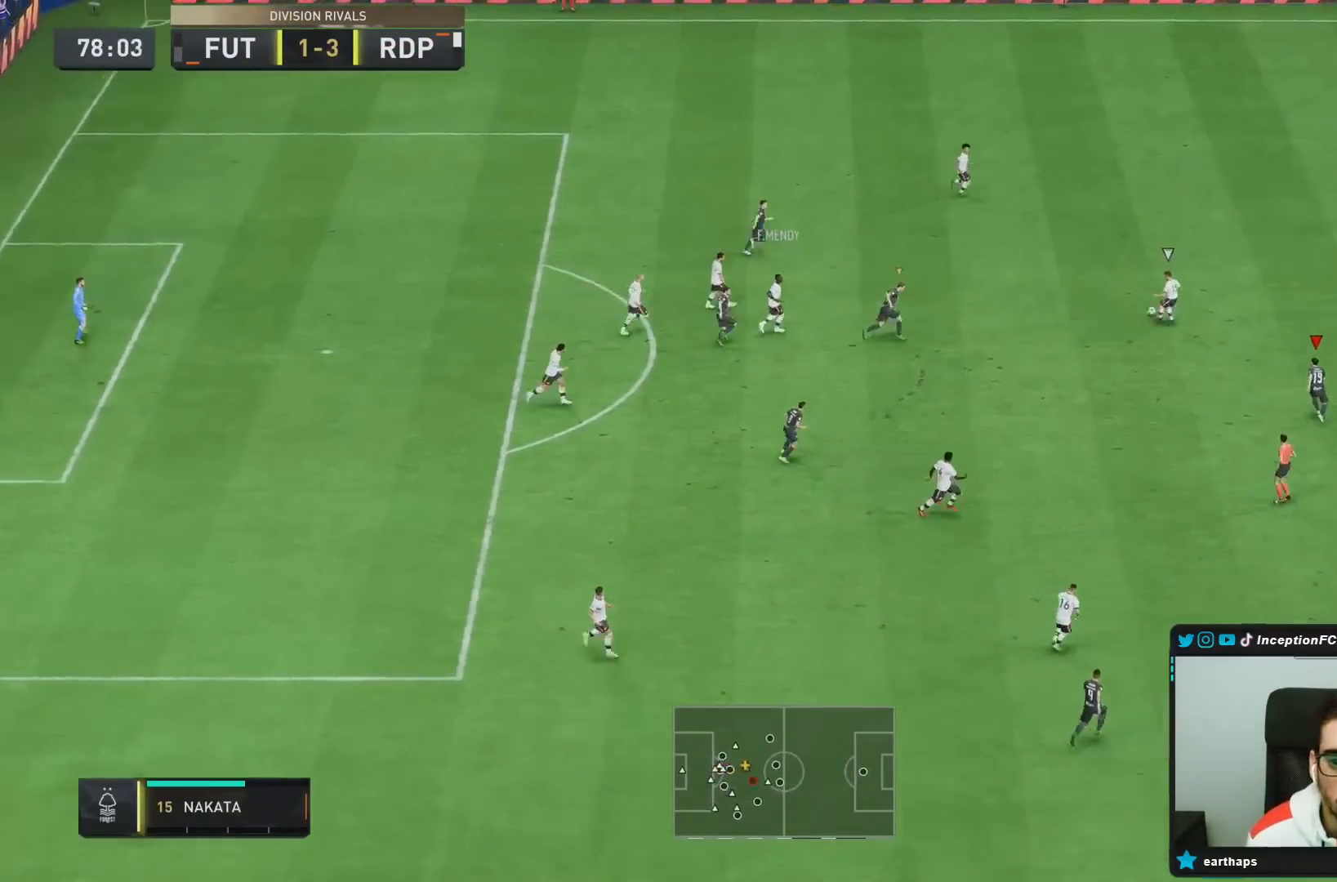
{"dt_ms": 500, "buttons": ["R2"], "left_stick": "up-right", "right_stick": "up"}